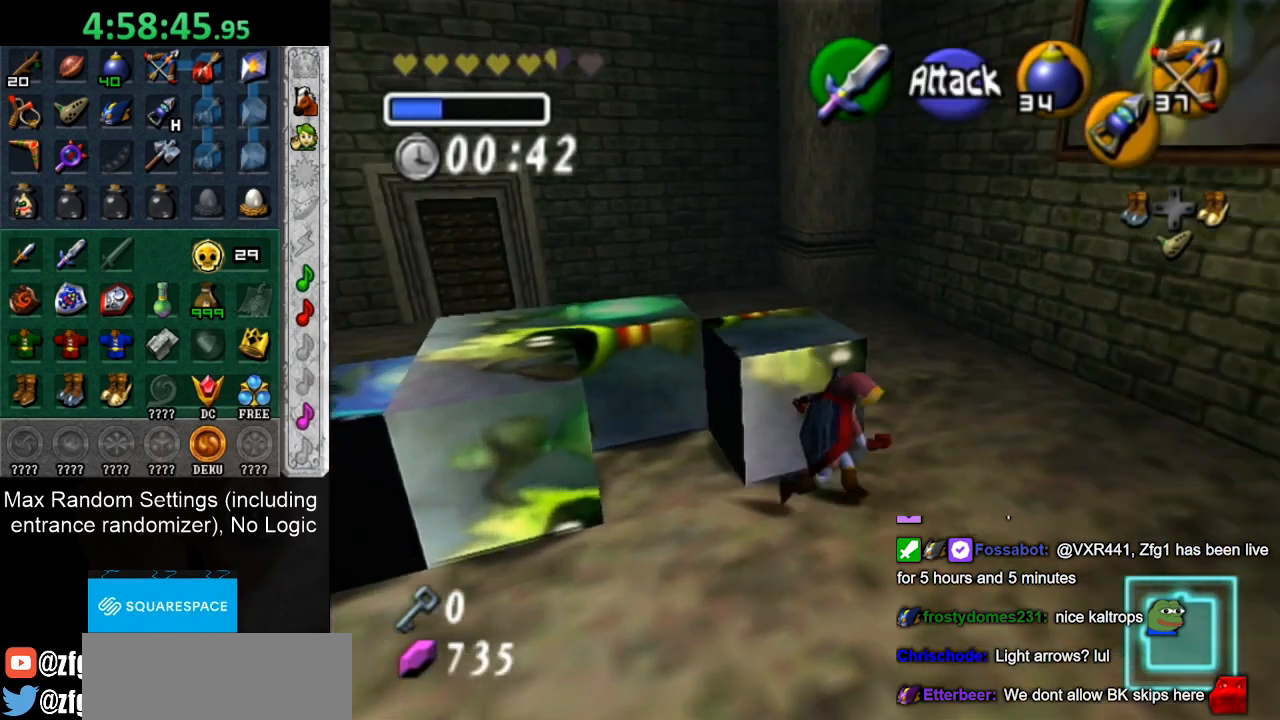
Gameplay with a controller; each line is a JSON object with the inputs held at the frame after it. "button_events" lists button changes between this image and that frame as [ms after this image, input, new state], when the widget could be followed in between (sticks are given only as held states). Not read: L3 R3.
{"buttons": [], "left_stick": "center", "right_stick": "center", "button_events": [[367, "CIRCLE", "down"], [367, "CROSS", "down"], [450, "CIRCLE", "up"], [450, "CROSS", "up"]]}
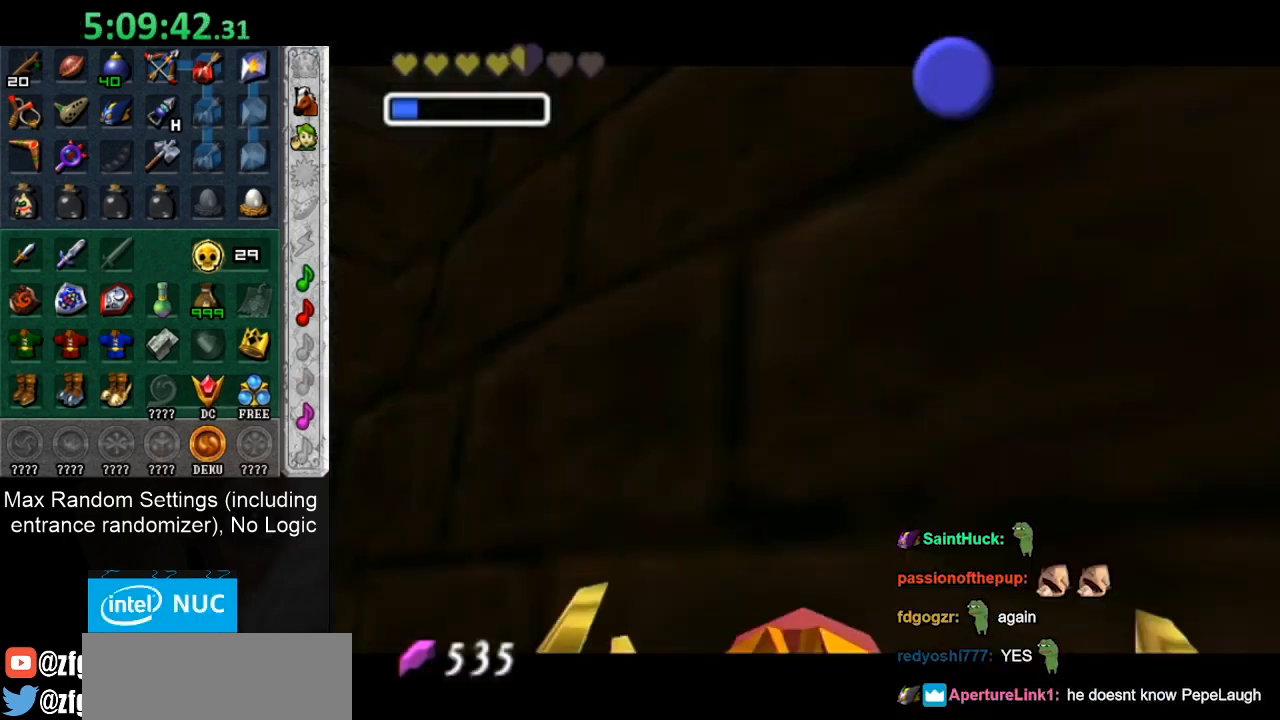
{"buttons": [], "left_stick": "center", "right_stick": "center", "button_events": [[17, "CIRCLE", "down"], [17, "CROSS", "down"], [67, "CIRCLE", "up"], [67, "CROSS", "up"], [317, "CIRCLE", "down"], [317, "CROSS", "down"], [433, "CIRCLE", "up"], [433, "CROSS", "up"]]}
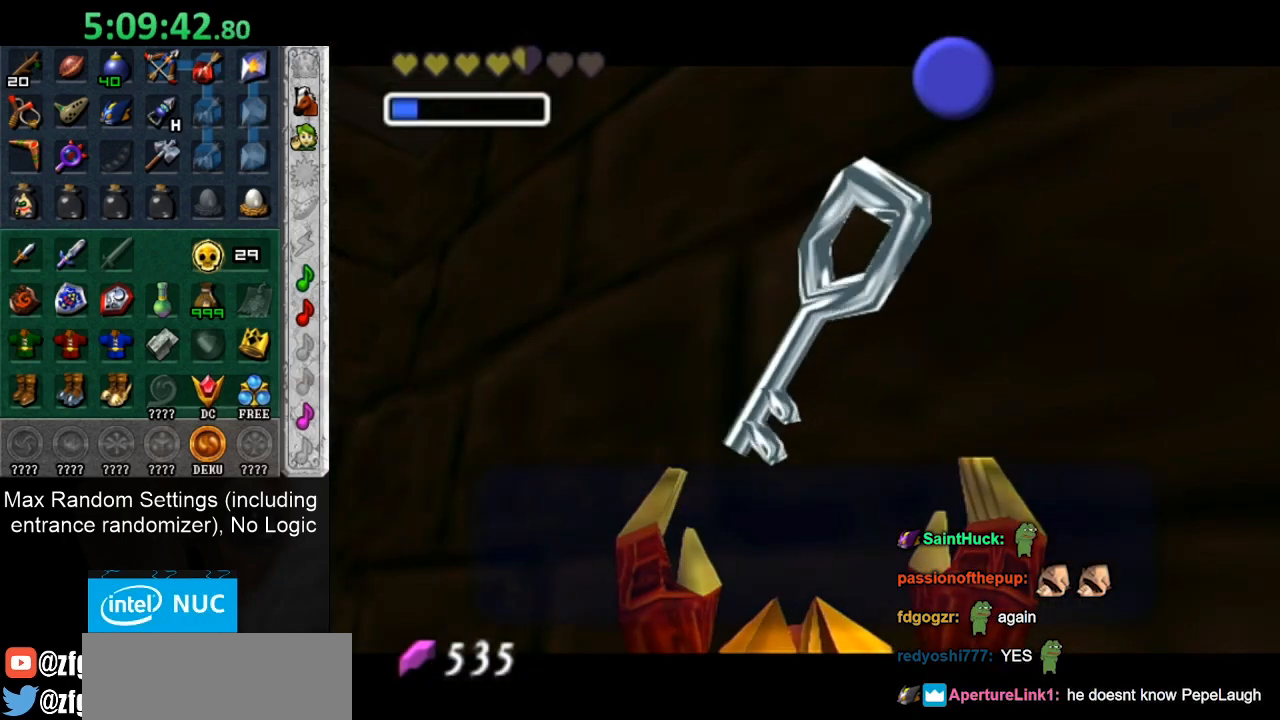
{"buttons": ["CROSS"], "left_stick": "center", "right_stick": "center", "button_events": [[500, "CROSS", "down"]]}
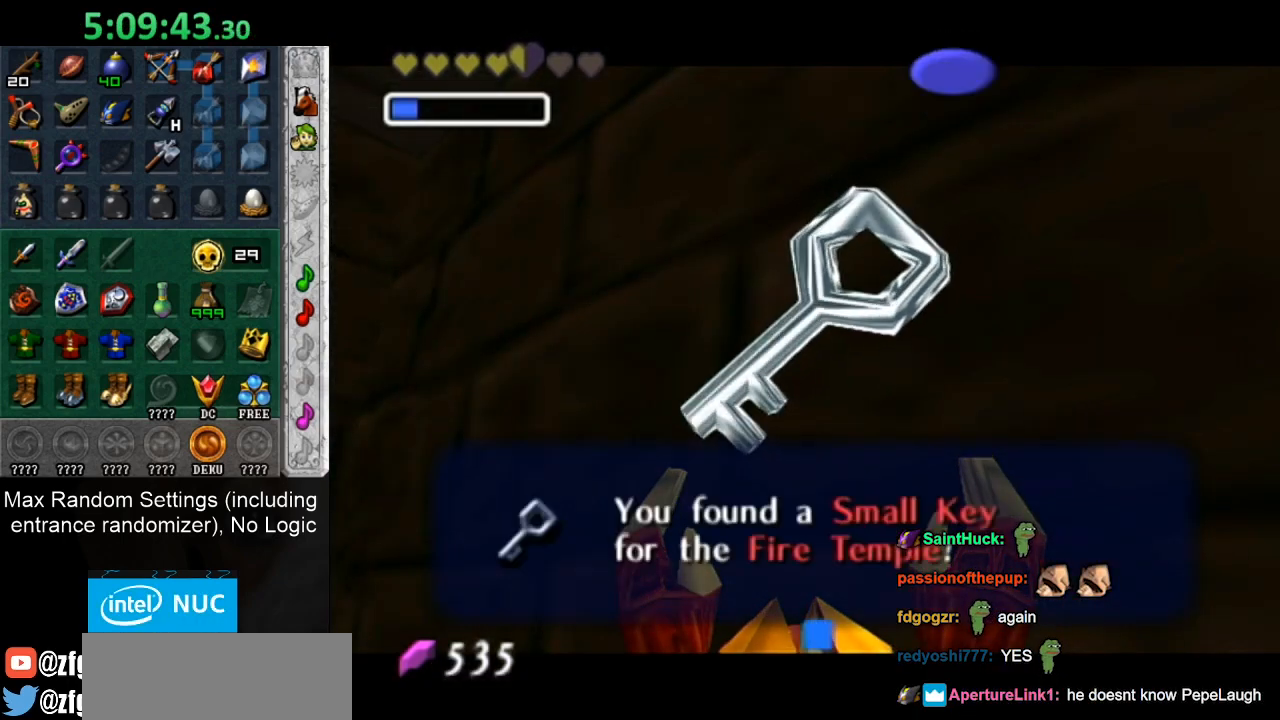
{"buttons": ["L1"], "left_stick": "left", "right_stick": "center", "button_events": [[83, "CROSS", "up"], [483, "L1", "down"]]}
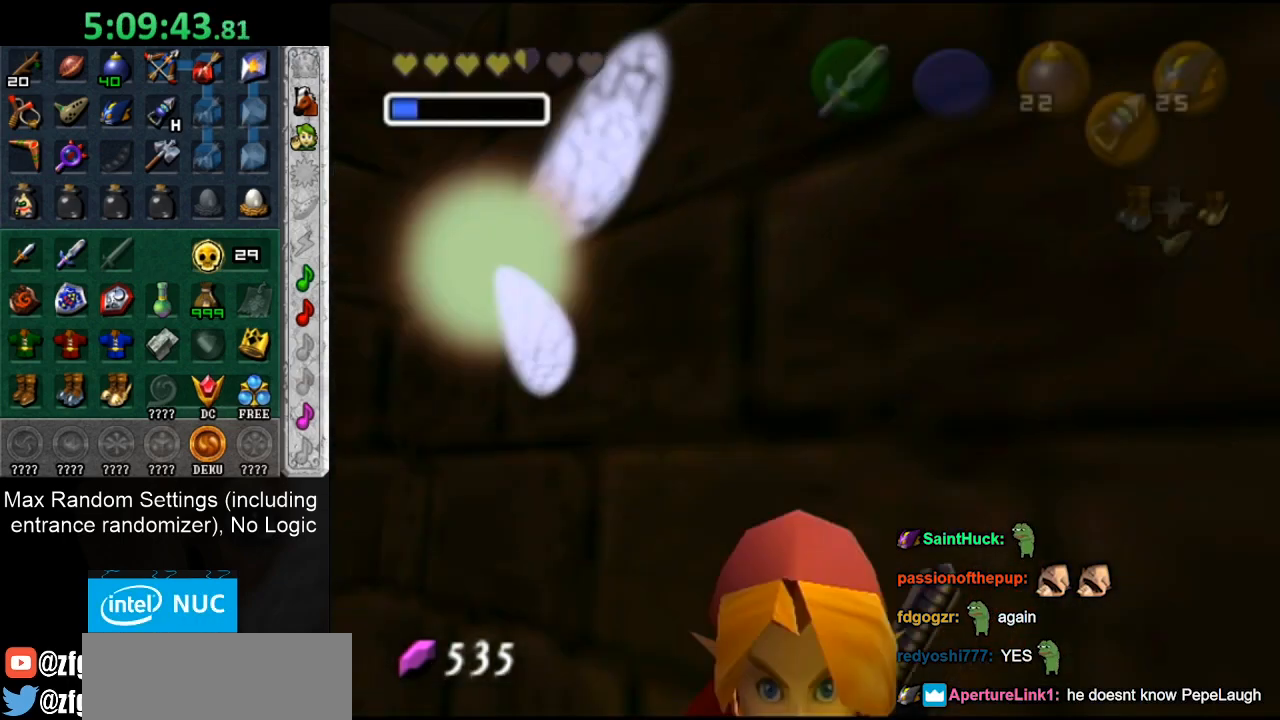
{"buttons": ["L1"], "left_stick": "left", "right_stick": "center", "button_events": [[117, "CROSS", "down"], [217, "CROSS", "up"], [267, "CROSS", "down"], [350, "CROSS", "up"]]}
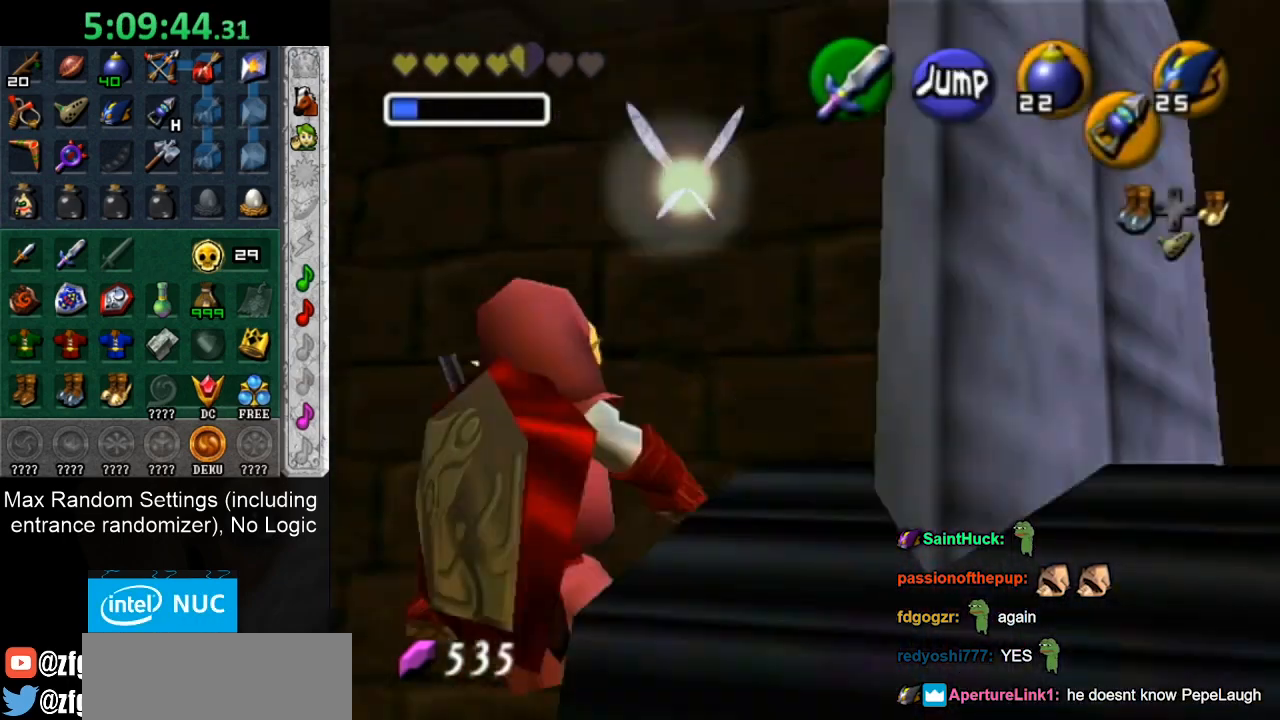
{"buttons": [], "left_stick": "left", "right_stick": "center", "button_events": [[383, "L1", "up"]]}
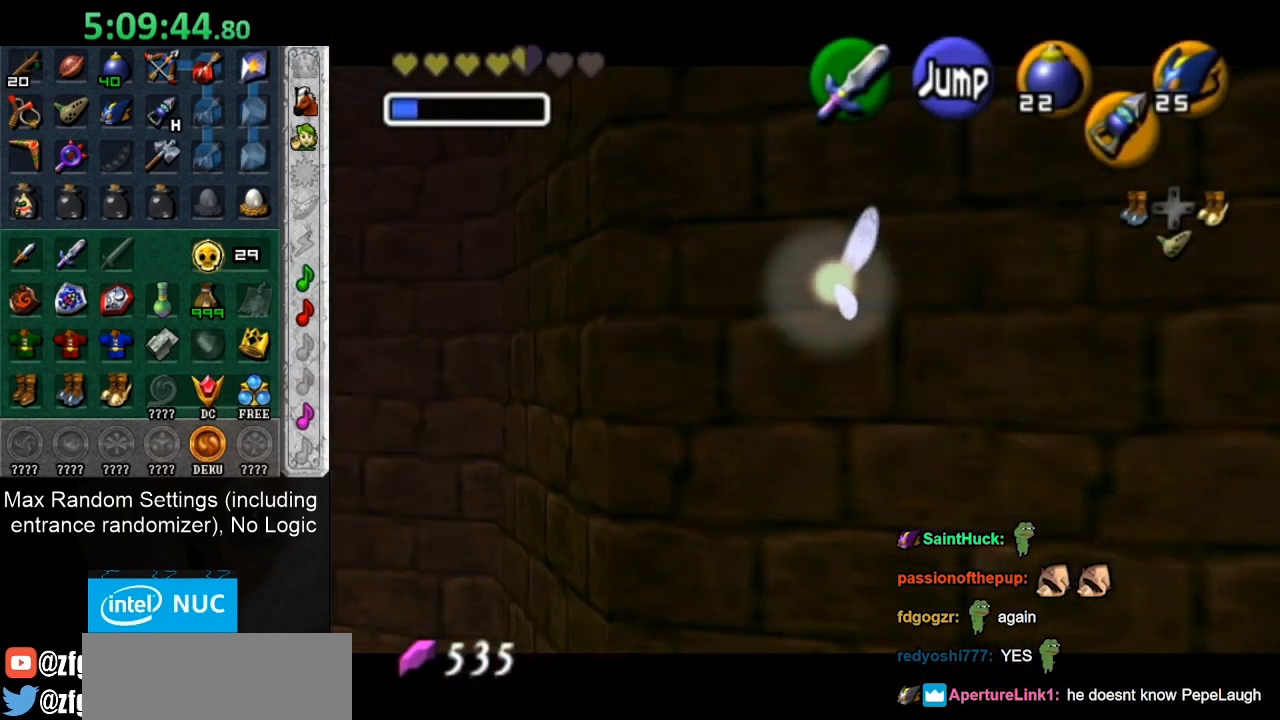
{"buttons": [], "left_stick": "up-left", "right_stick": "center", "button_events": [[200, "CROSS", "down"], [267, "CROSS", "up"], [367, "CROSS", "down"], [417, "CROSS", "up"]]}
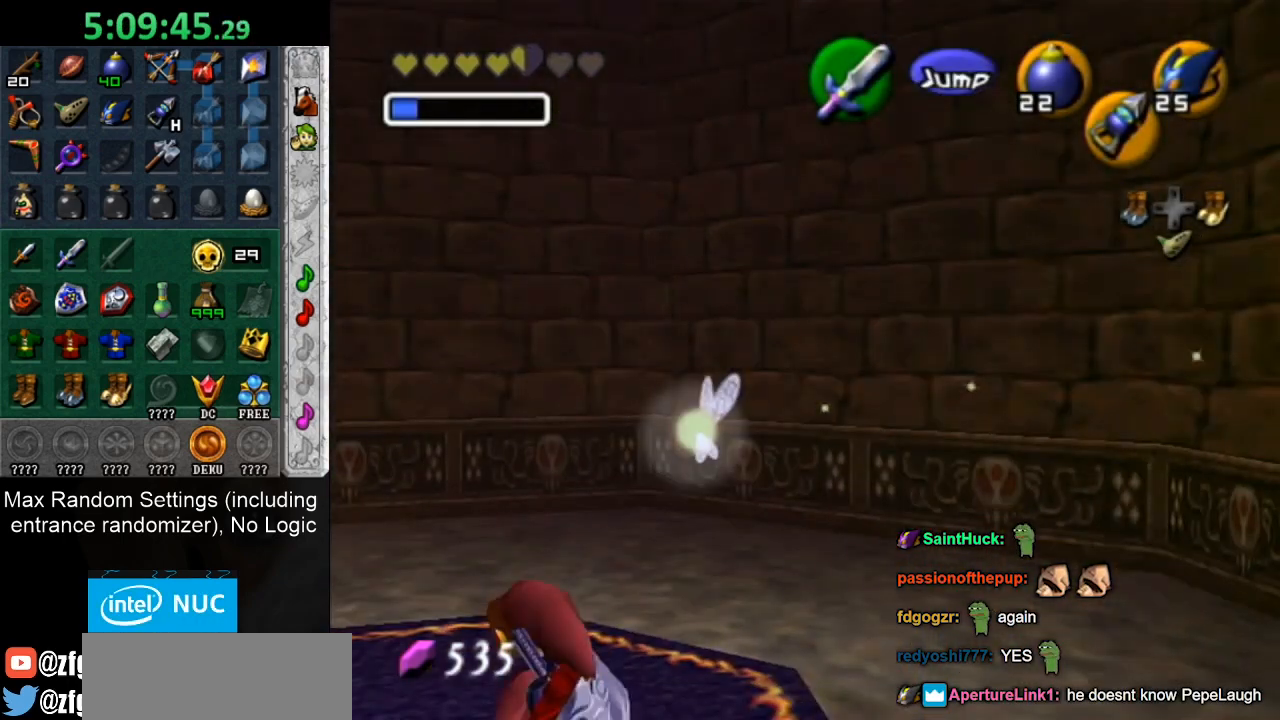
{"buttons": [], "left_stick": "up-left", "right_stick": "center", "button_events": [[17, "CROSS", "down"], [100, "CROSS", "up"]]}
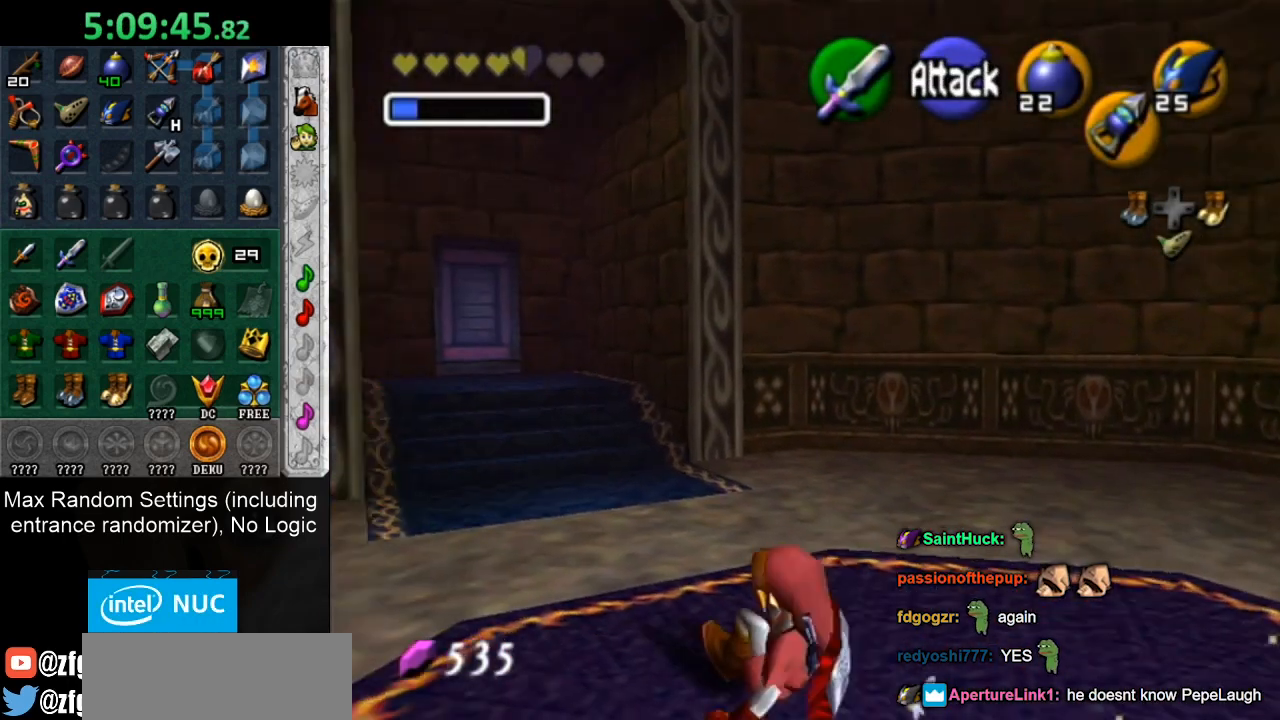
{"buttons": [], "left_stick": "up", "right_stick": "center", "button_events": [[100, "CROSS", "down"], [267, "CROSS", "up"]]}
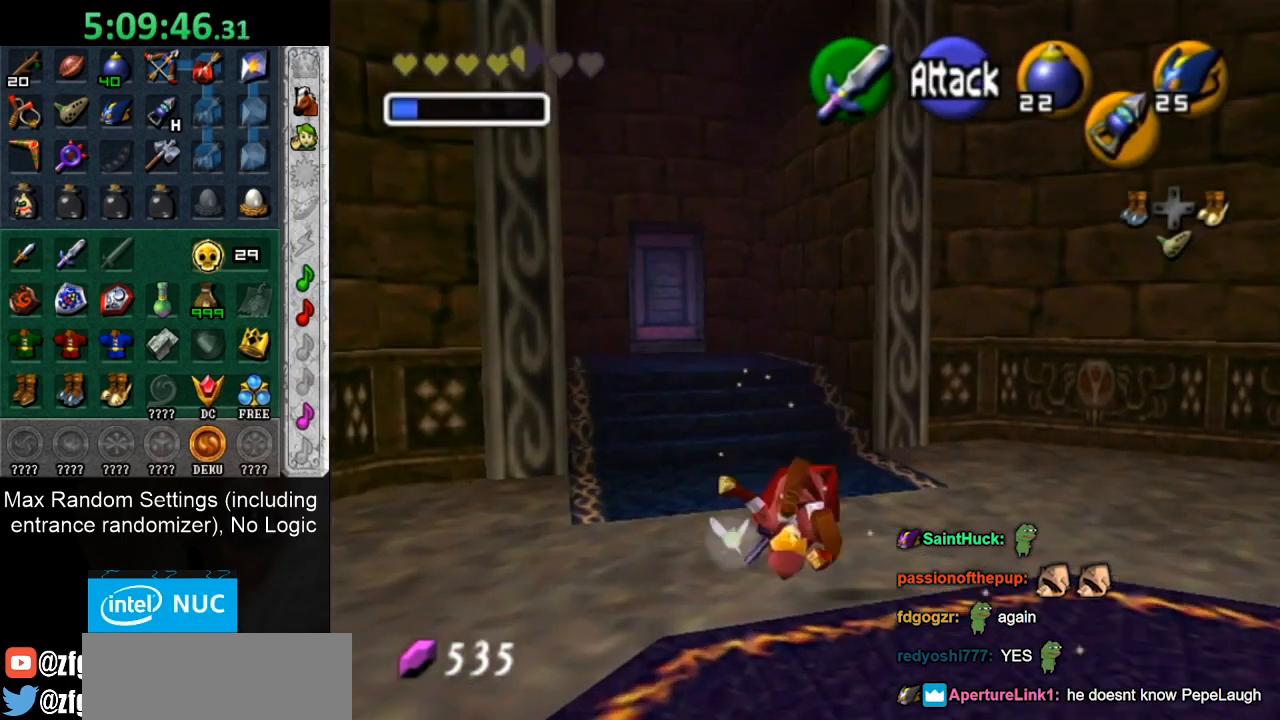
{"buttons": [], "left_stick": "up", "right_stick": "center", "button_events": [[317, "CROSS", "down"], [500, "CROSS", "up"]]}
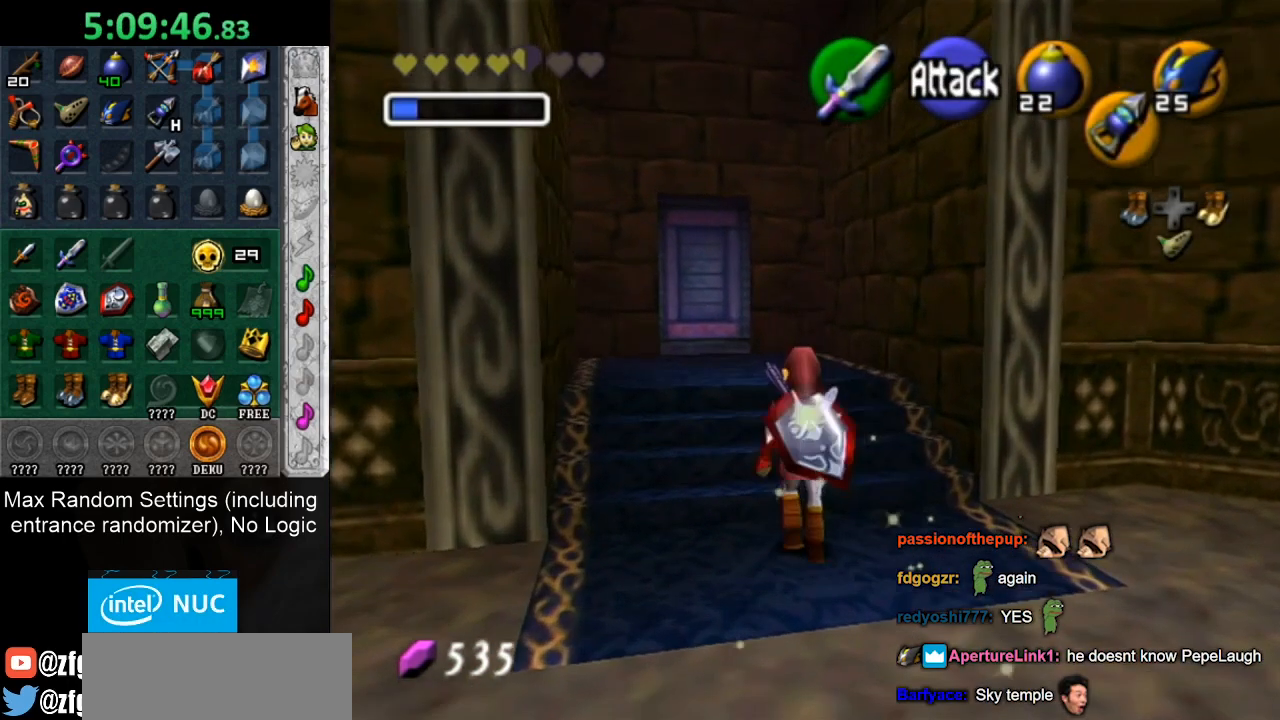
{"buttons": [], "left_stick": "up-left", "right_stick": "center", "button_events": []}
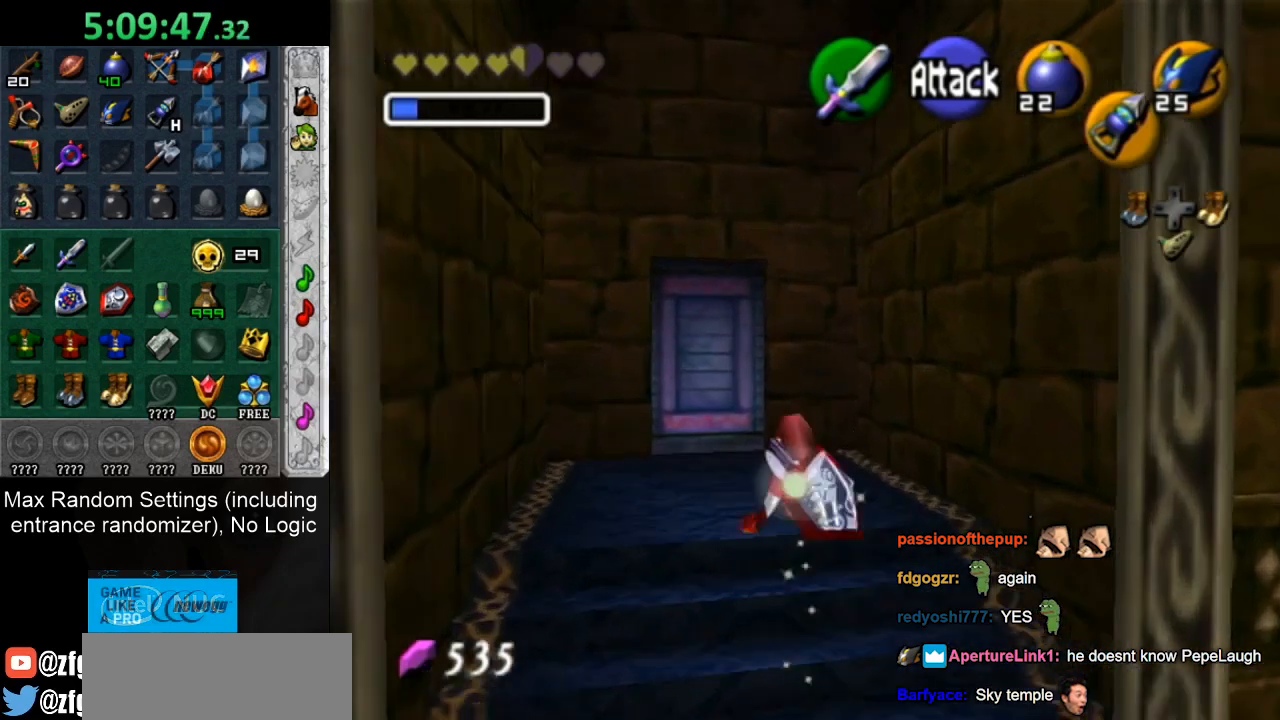
{"buttons": [], "left_stick": "up", "right_stick": "center", "button_events": [[233, "CROSS", "down"], [300, "CROSS", "up"], [367, "CROSS", "down"], [417, "CROSS", "up"]]}
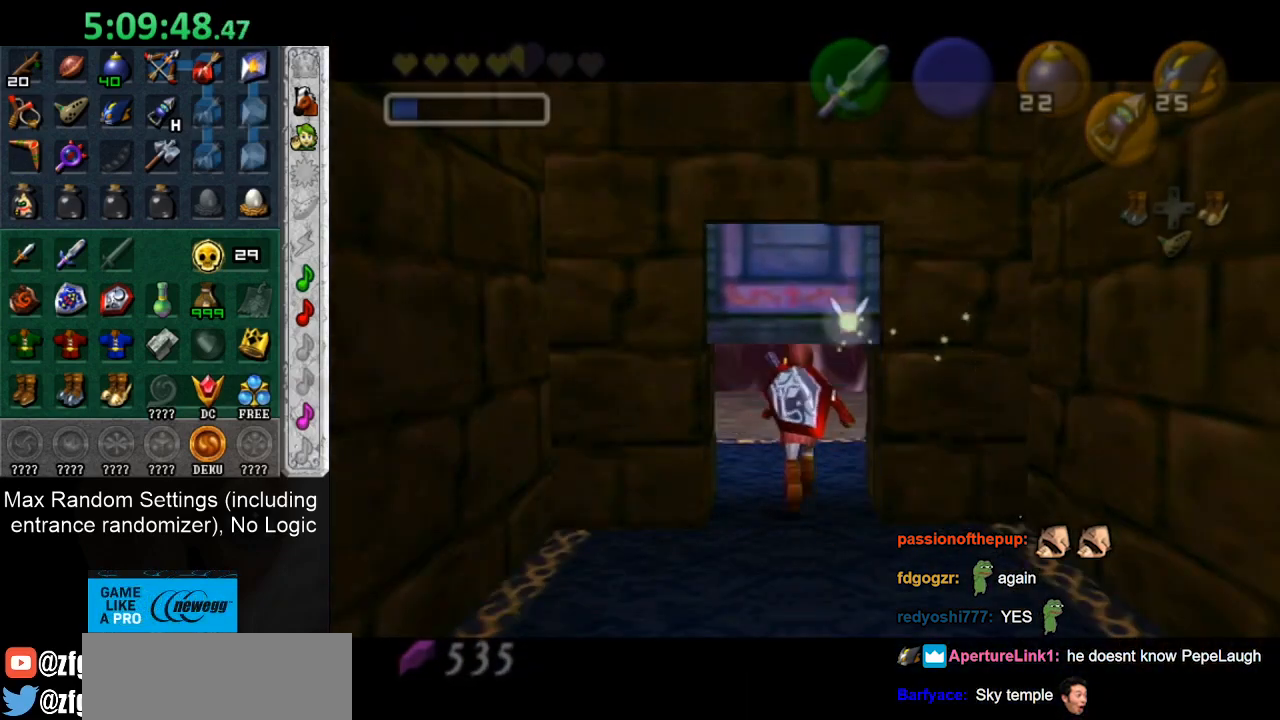
{"buttons": [], "left_stick": "up", "right_stick": "center", "button_events": []}
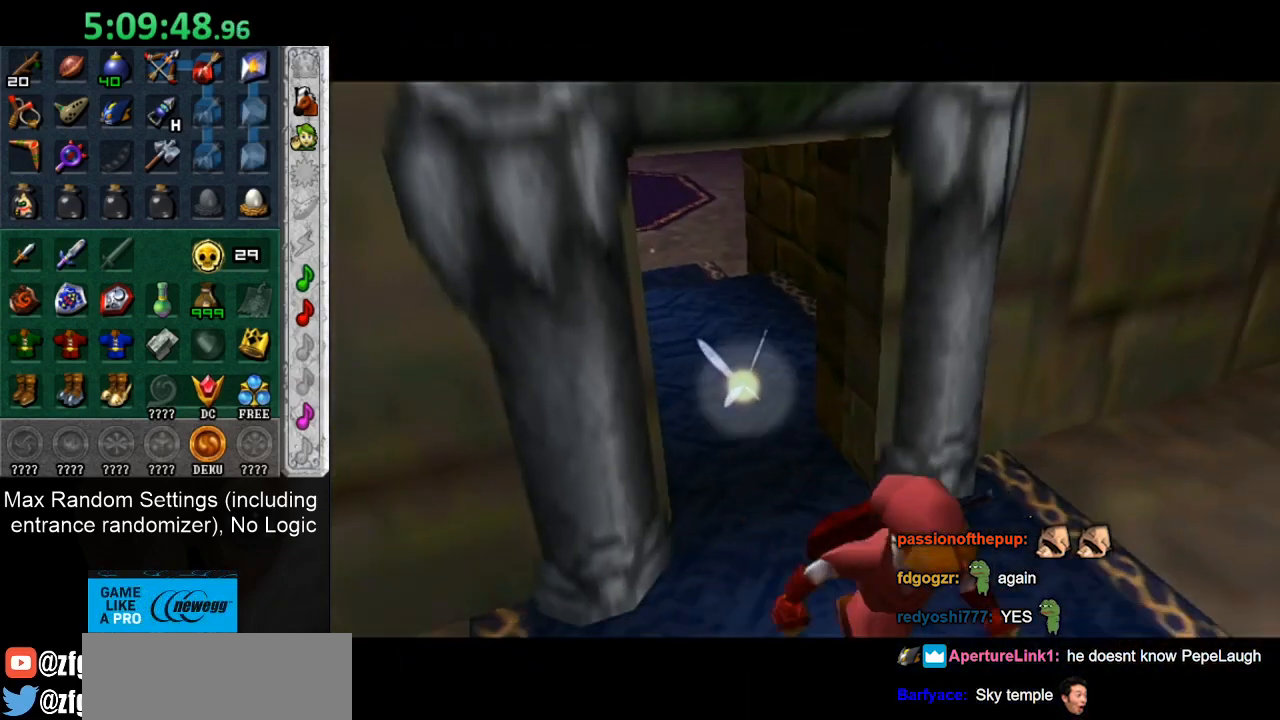
{"buttons": [], "left_stick": "up", "right_stick": "center", "button_events": []}
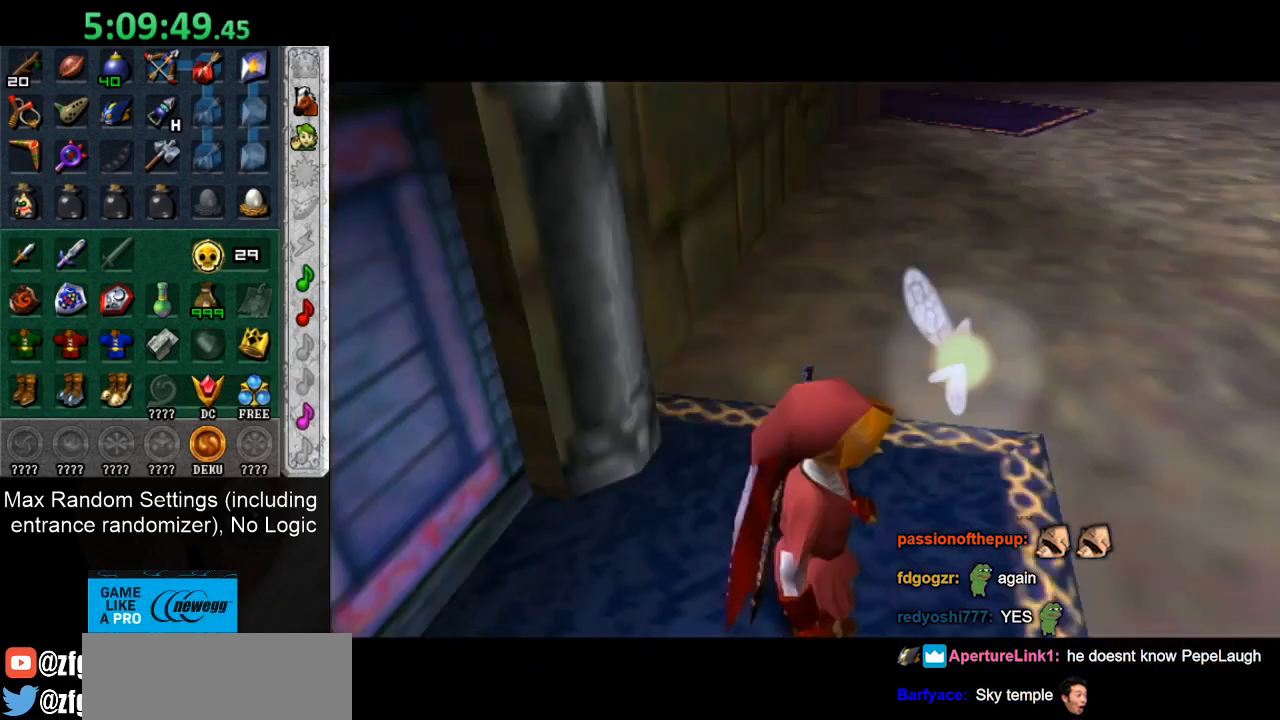
{"buttons": [], "left_stick": "down", "right_stick": "center", "button_events": []}
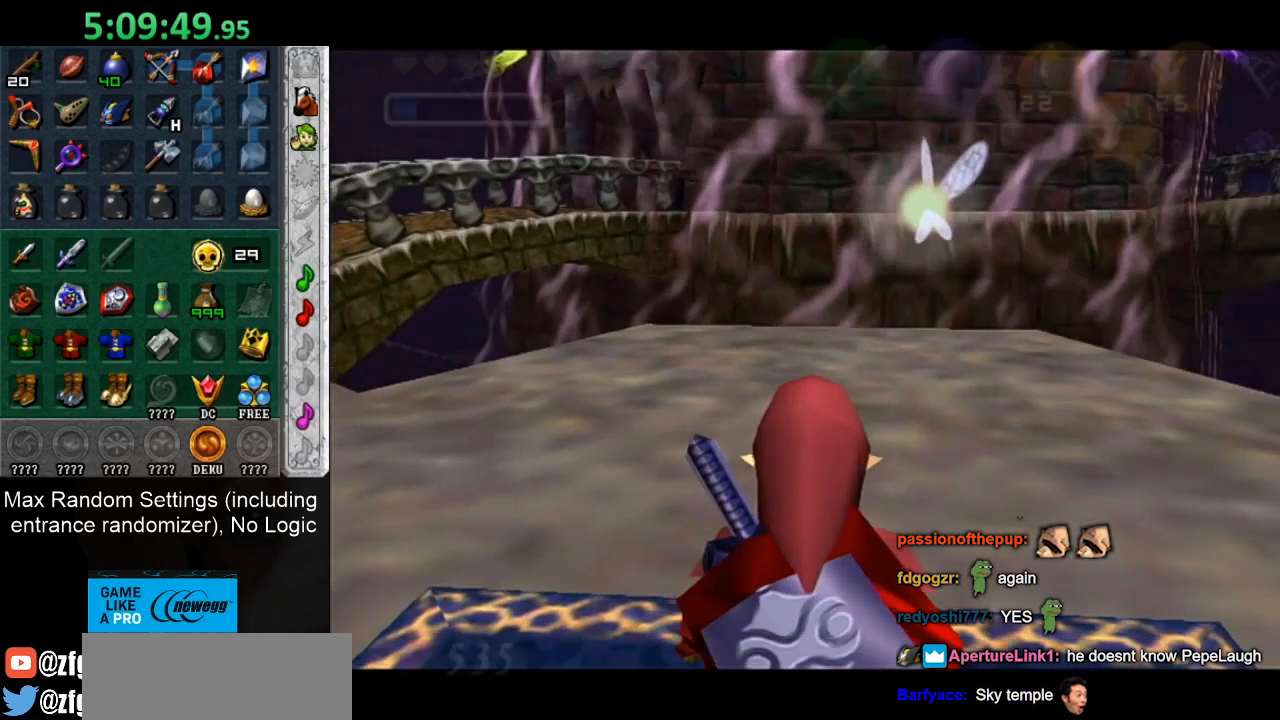
{"buttons": [], "left_stick": "up", "right_stick": "center", "button_events": [[50, "L1", "down"], [250, "L1", "up"]]}
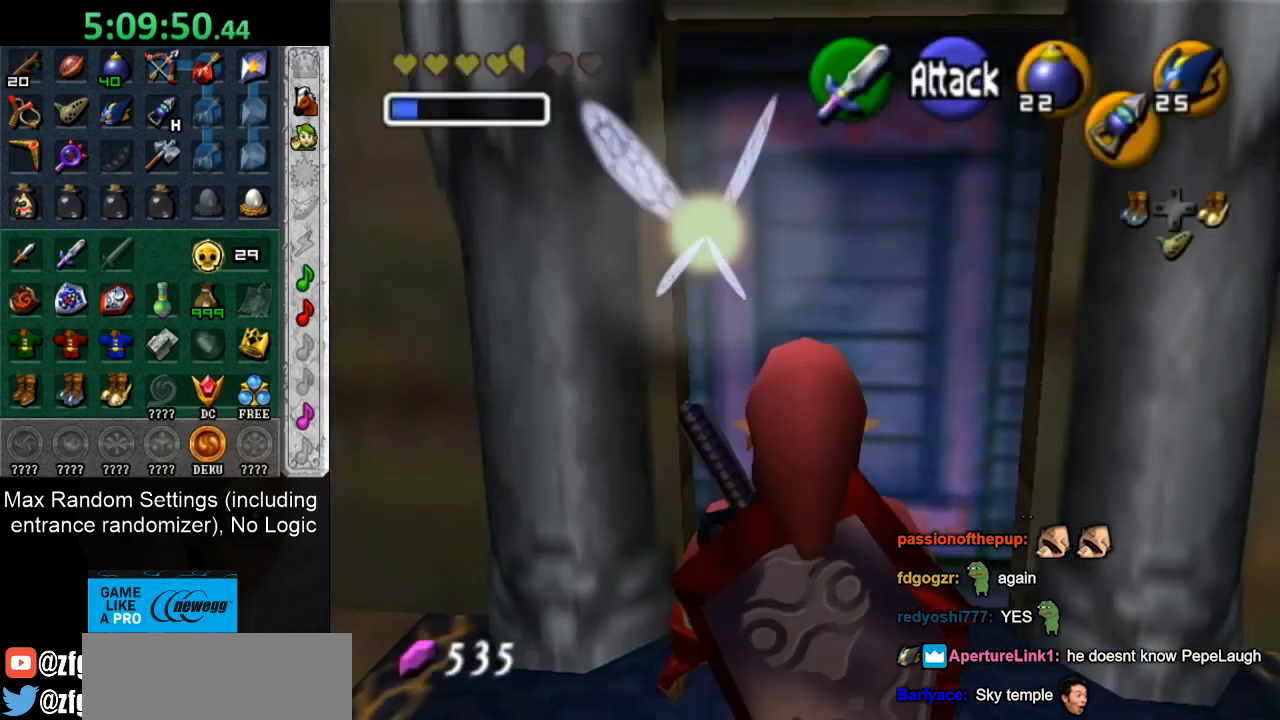
{"buttons": ["CROSS"], "left_stick": "center", "right_stick": "center", "button_events": [[433, "CROSS", "down"]]}
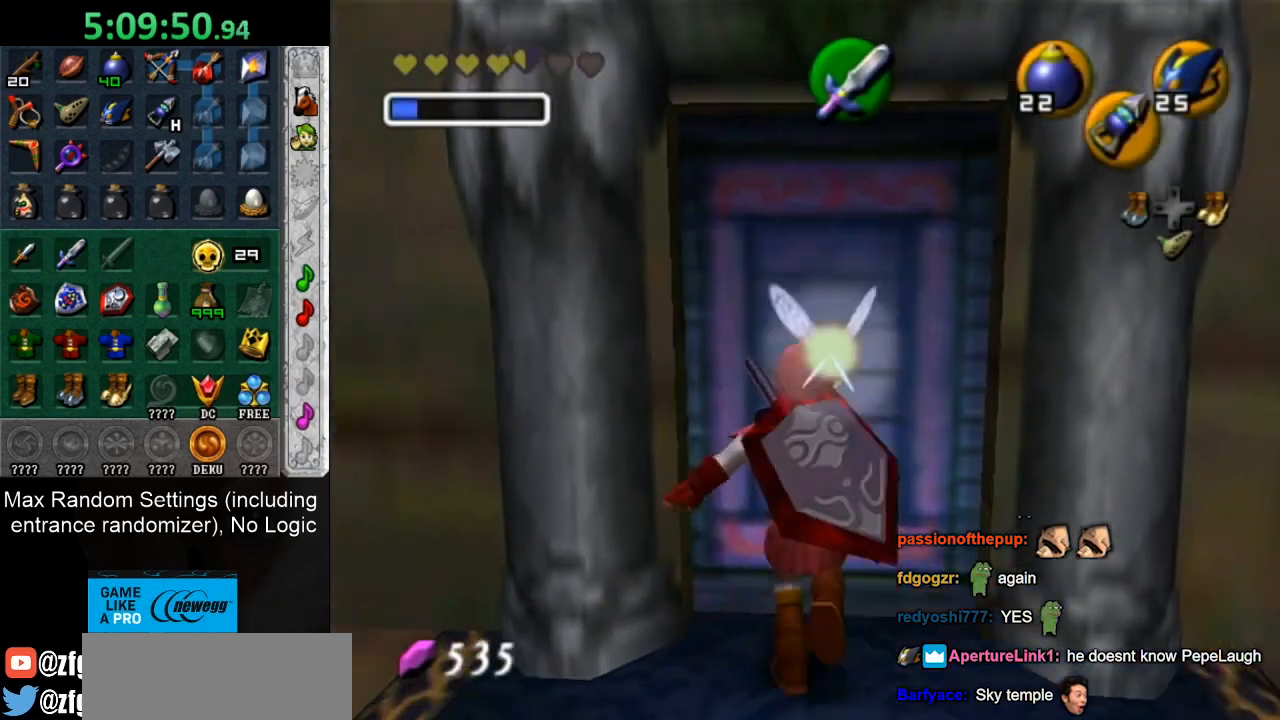
{"buttons": [], "left_stick": "up", "right_stick": "center", "button_events": [[33, "CROSS", "up"], [250, "CROSS", "down"], [317, "CROSS", "up"]]}
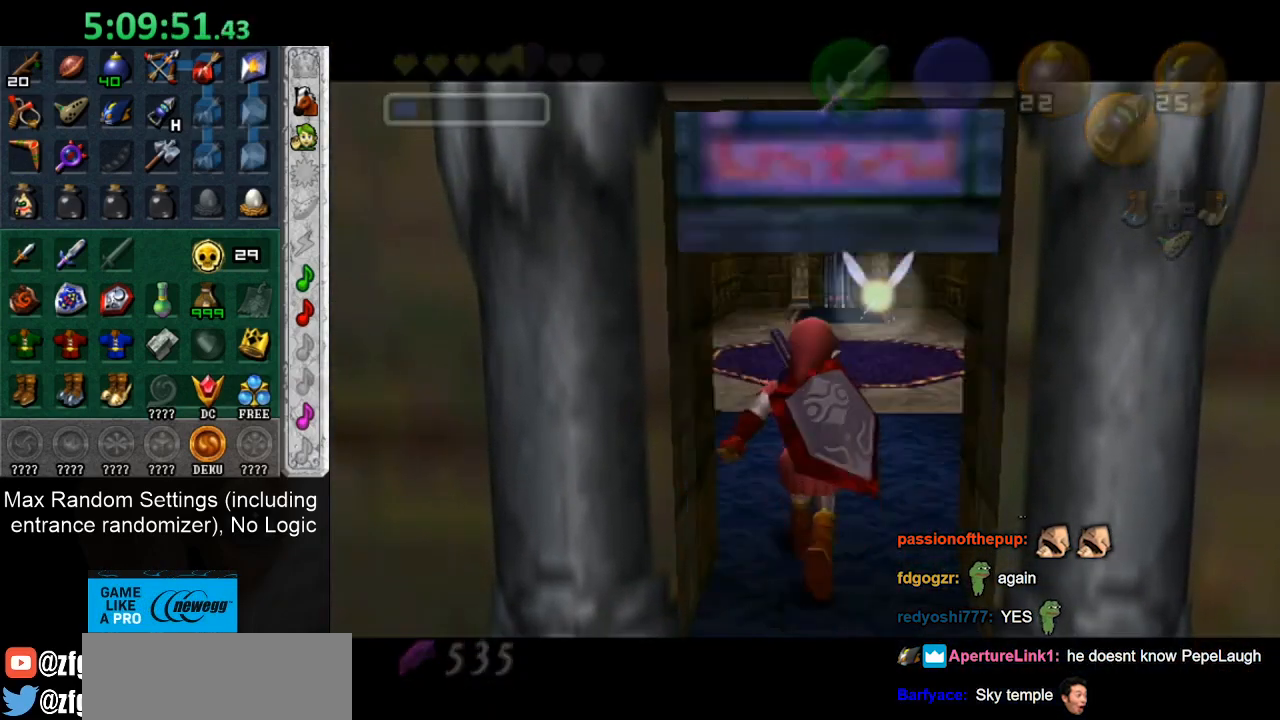
{"buttons": ["CROSS", "CIRCLE"], "left_stick": "center", "right_stick": "center", "button_events": [[100, "CIRCLE", "down"], [100, "CROSS", "down"], [167, "CIRCLE", "up"], [167, "CROSS", "up"], [250, "CIRCLE", "down"], [300, "CROSS", "down"], [350, "CIRCLE", "up"], [350, "CROSS", "up"], [433, "CIRCLE", "down"], [433, "CROSS", "down"]]}
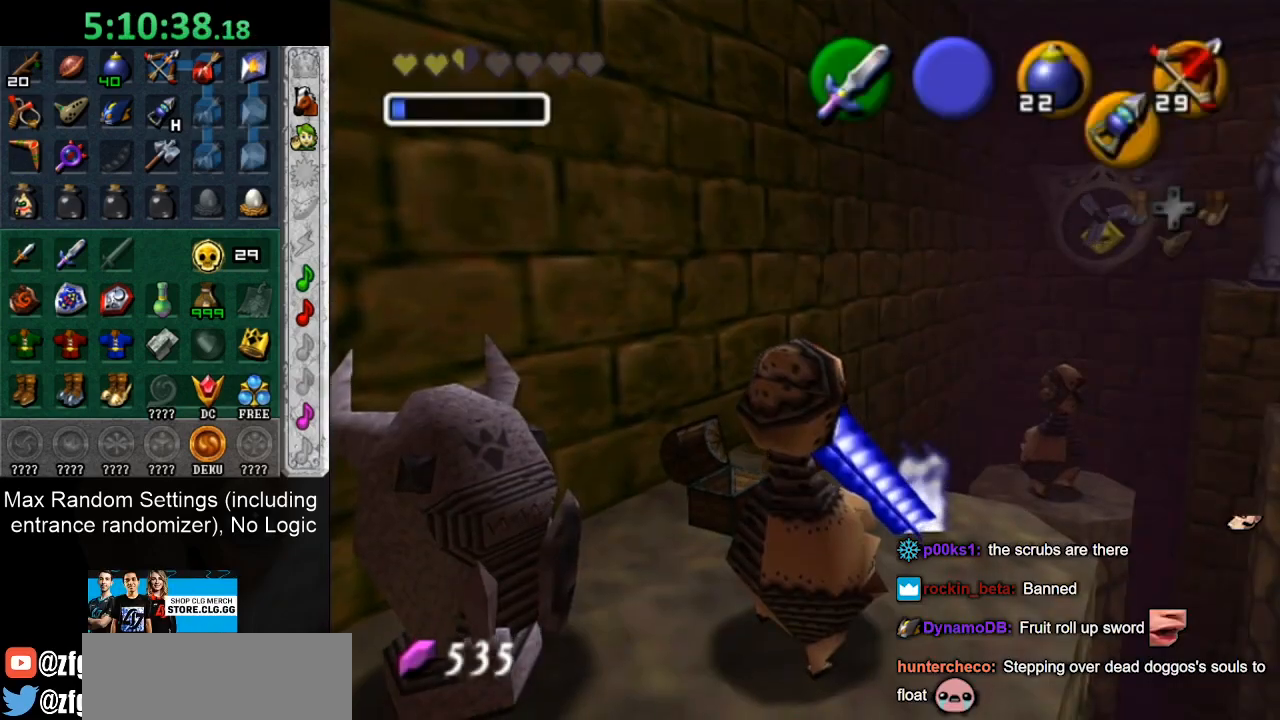
{"buttons": ["CROSS", "CIRCLE"], "left_stick": "center", "right_stick": "center", "button_events": [[33, "CIRCLE", "up"], [33, "CROSS", "up"], [133, "CIRCLE", "down"], [133, "CROSS", "down"], [183, "CIRCLE", "up"], [183, "CROSS", "up"], [317, "CIRCLE", "down"], [317, "CROSS", "down"], [383, "CIRCLE", "up"], [383, "CROSS", "up"], [500, "CIRCLE", "down"], [500, "CROSS", "down"]]}
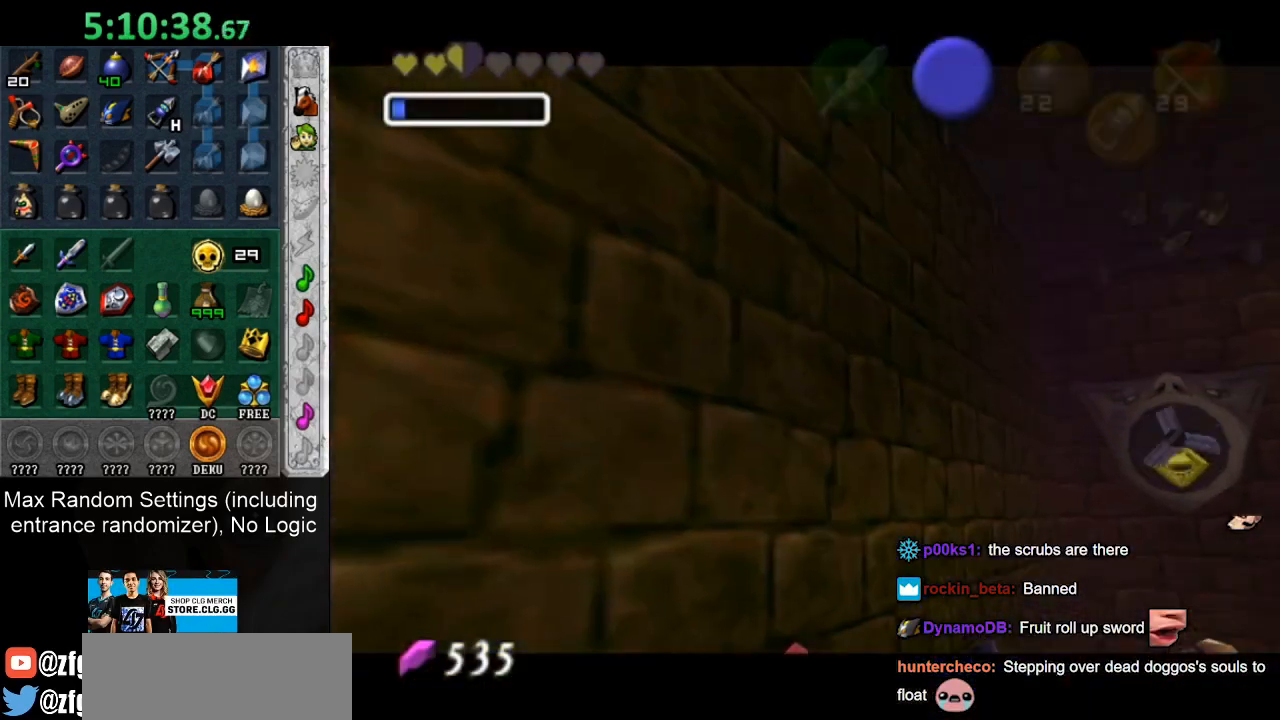
{"buttons": [], "left_stick": "center", "right_stick": "center", "button_events": [[67, "CIRCLE", "up"], [67, "CROSS", "up"], [167, "CIRCLE", "down"], [167, "CROSS", "down"], [250, "CIRCLE", "up"], [250, "CROSS", "up"], [383, "CIRCLE", "down"], [383, "CROSS", "down"], [433, "CIRCLE", "up"], [467, "CROSS", "up"]]}
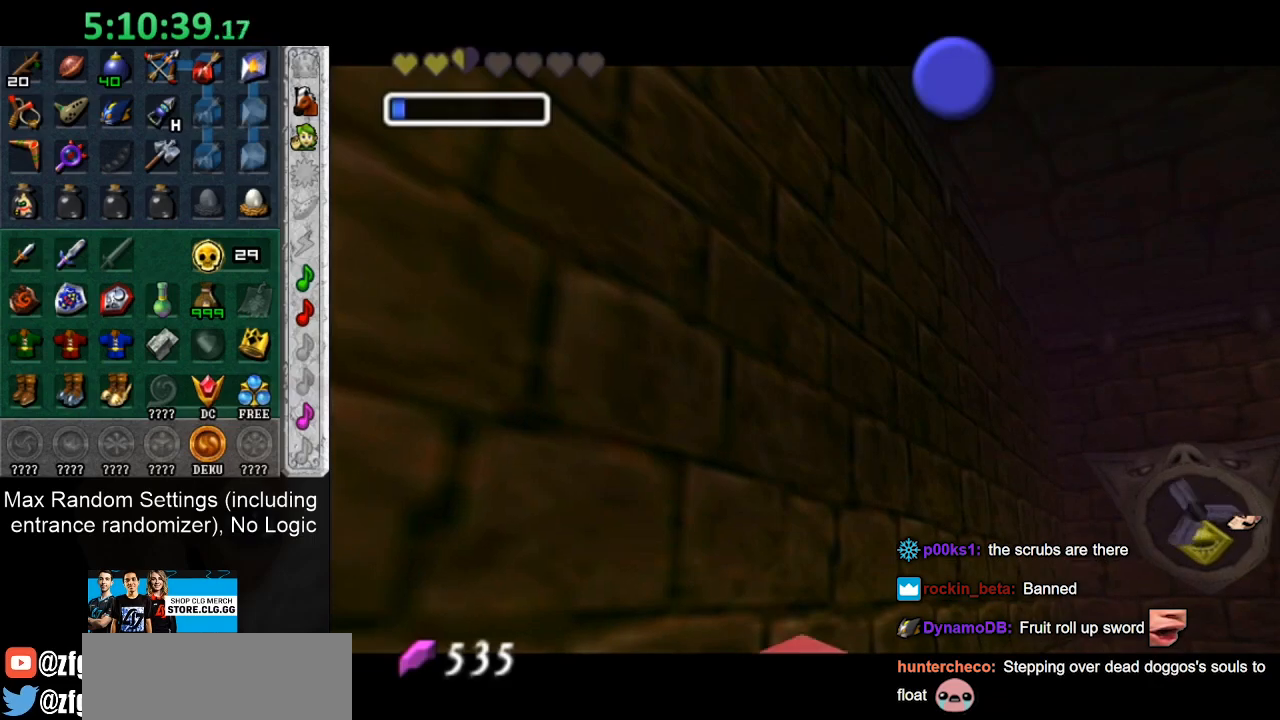
{"buttons": [], "left_stick": "down-left", "right_stick": "center", "button_events": [[50, "CIRCLE", "down"], [50, "CROSS", "down"], [133, "CIRCLE", "up"], [133, "CROSS", "up"]]}
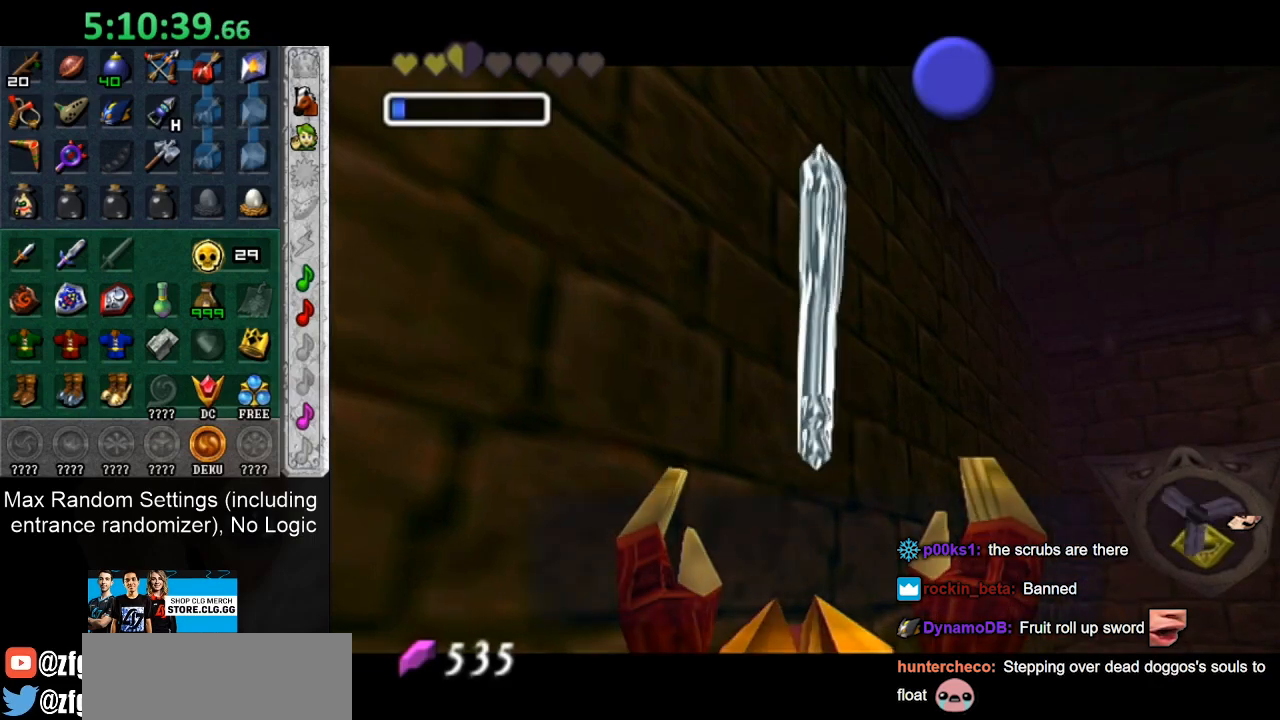
{"buttons": [], "left_stick": "down-left", "right_stick": "center", "button_events": [[350, "CIRCLE", "down"], [383, "CROSS", "down"], [500, "CIRCLE", "up"], [500, "CROSS", "up"]]}
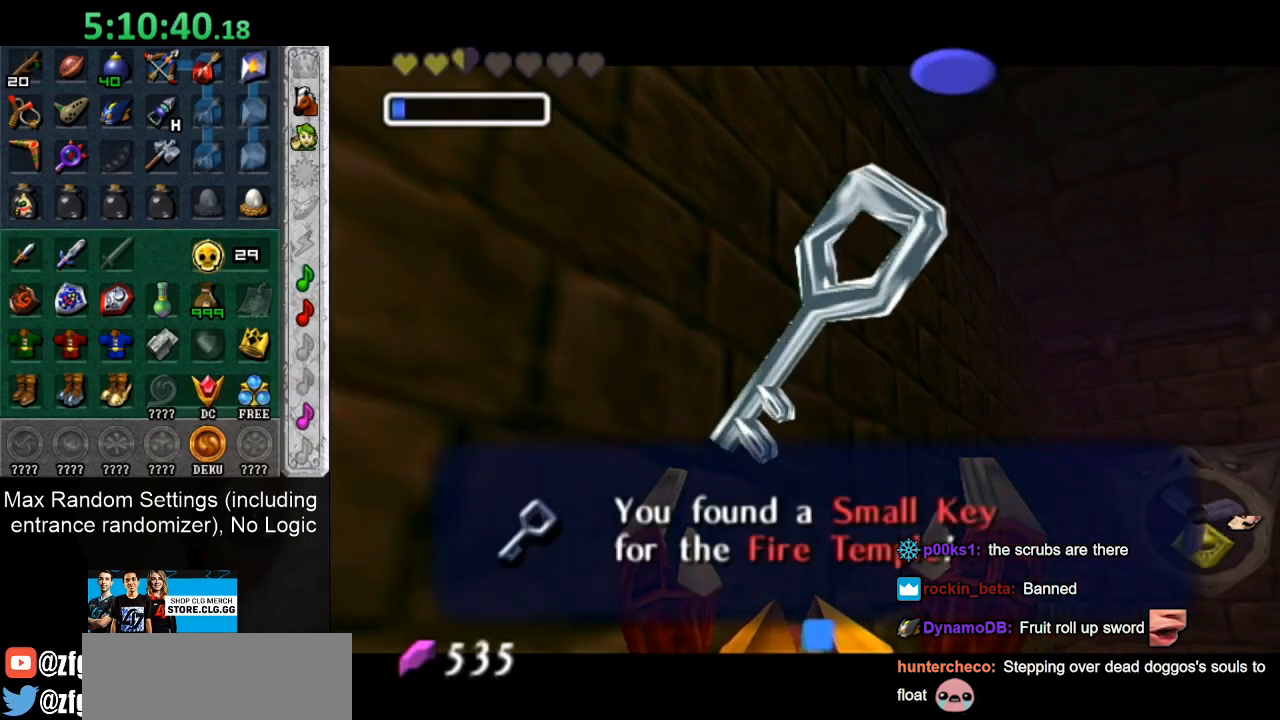
{"buttons": [], "left_stick": "left", "right_stick": "center", "button_events": []}
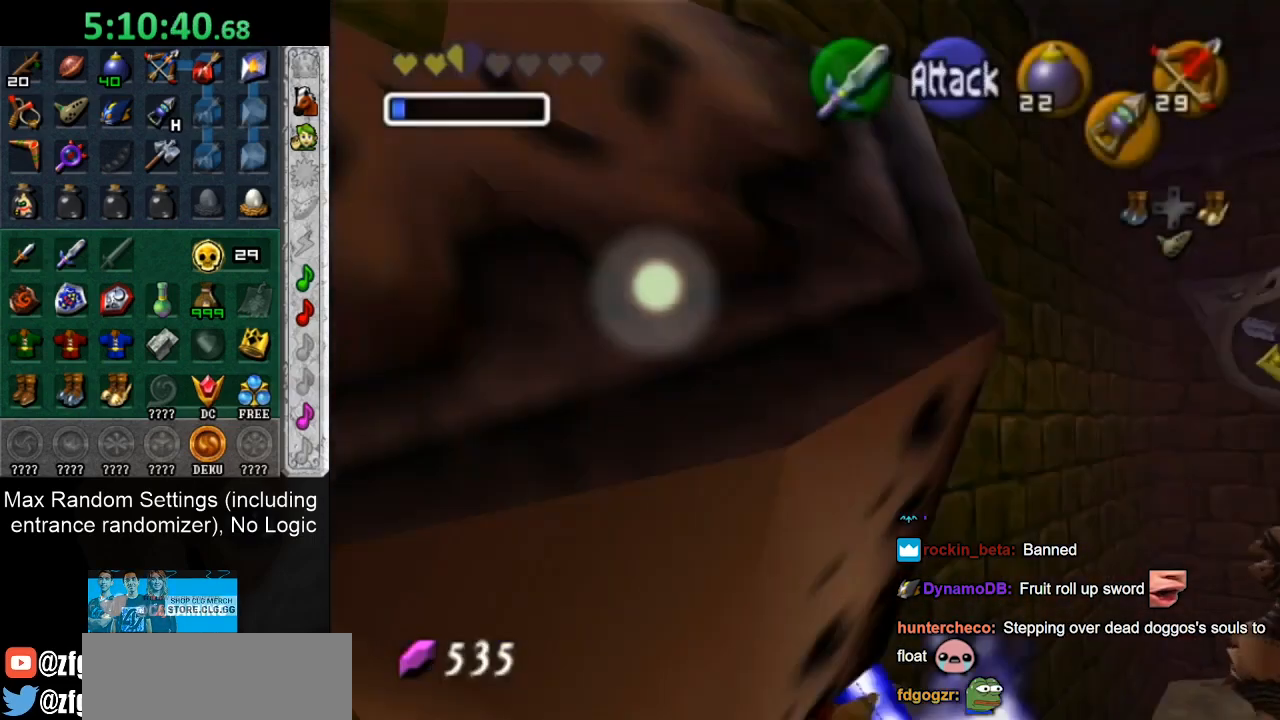
{"buttons": ["CROSS"], "left_stick": "left", "right_stick": "center", "button_events": [[417, "CROSS", "down"]]}
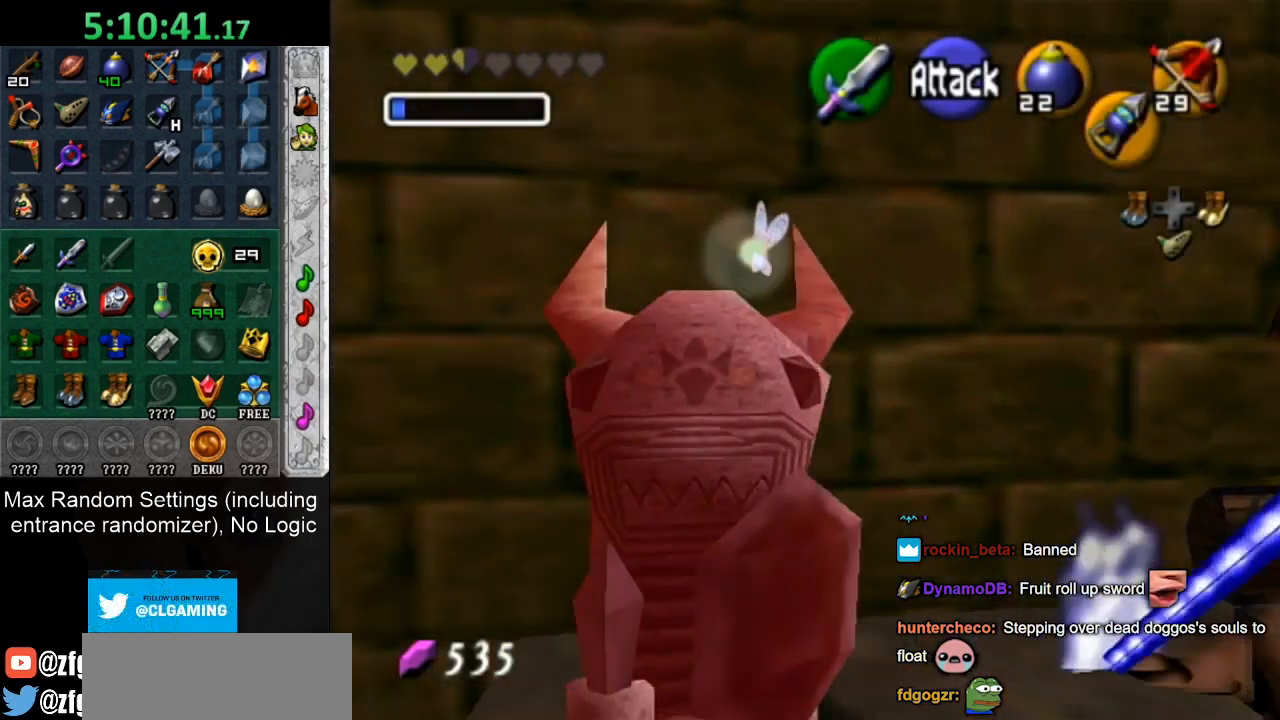
{"buttons": [], "left_stick": "up-left", "right_stick": "center", "button_events": [[67, "CROSS", "up"]]}
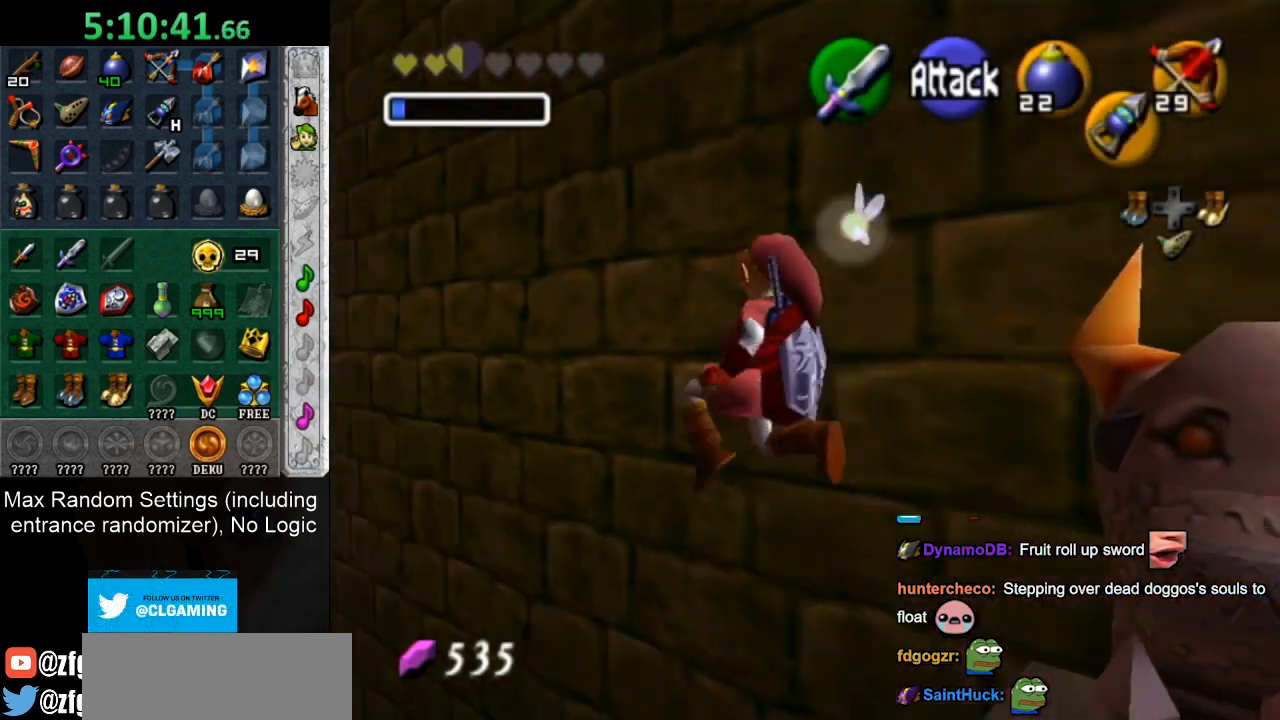
{"buttons": [], "left_stick": "up-left", "right_stick": "center", "button_events": []}
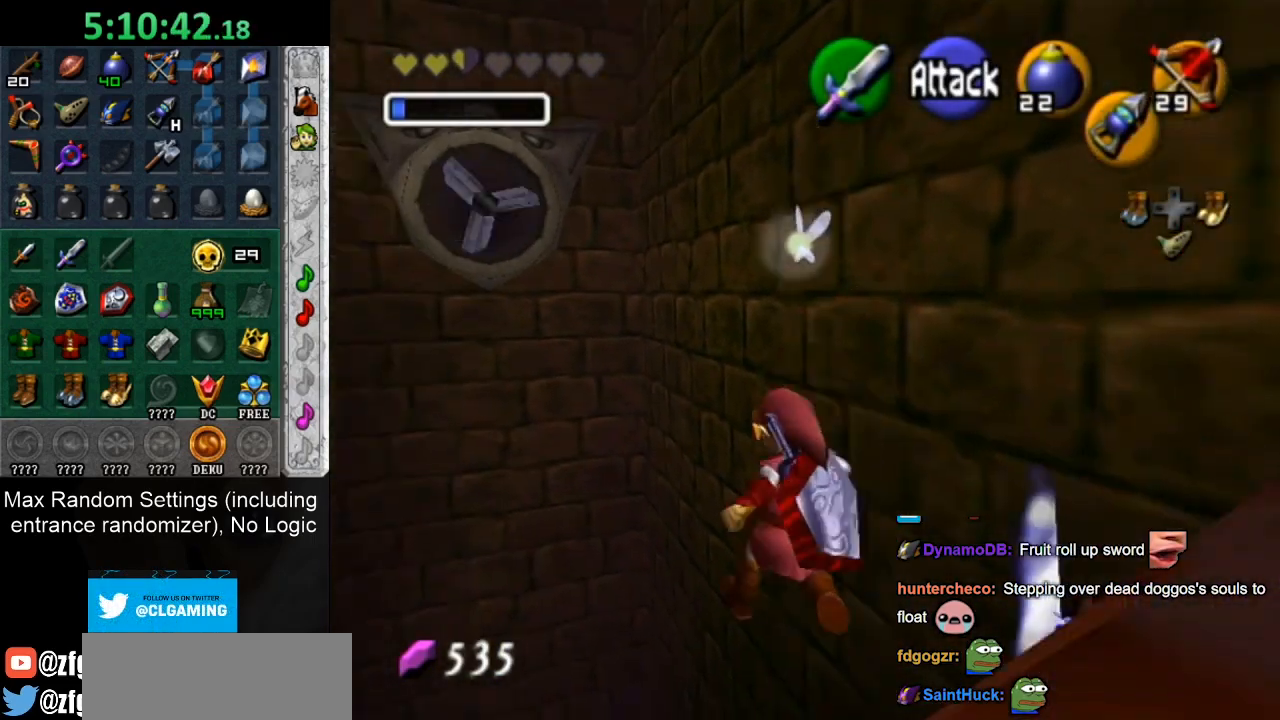
{"buttons": [], "left_stick": "up-left", "right_stick": "center", "button_events": []}
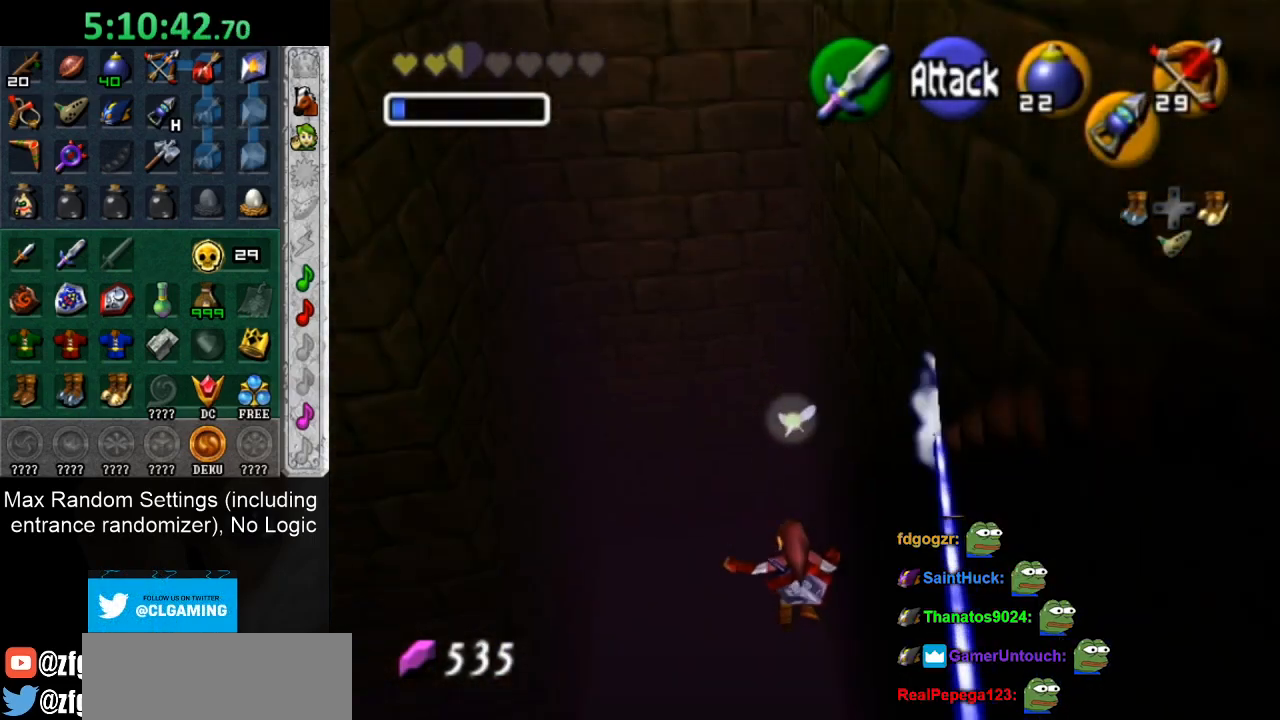
{"buttons": [], "left_stick": "up", "right_stick": "center", "button_events": []}
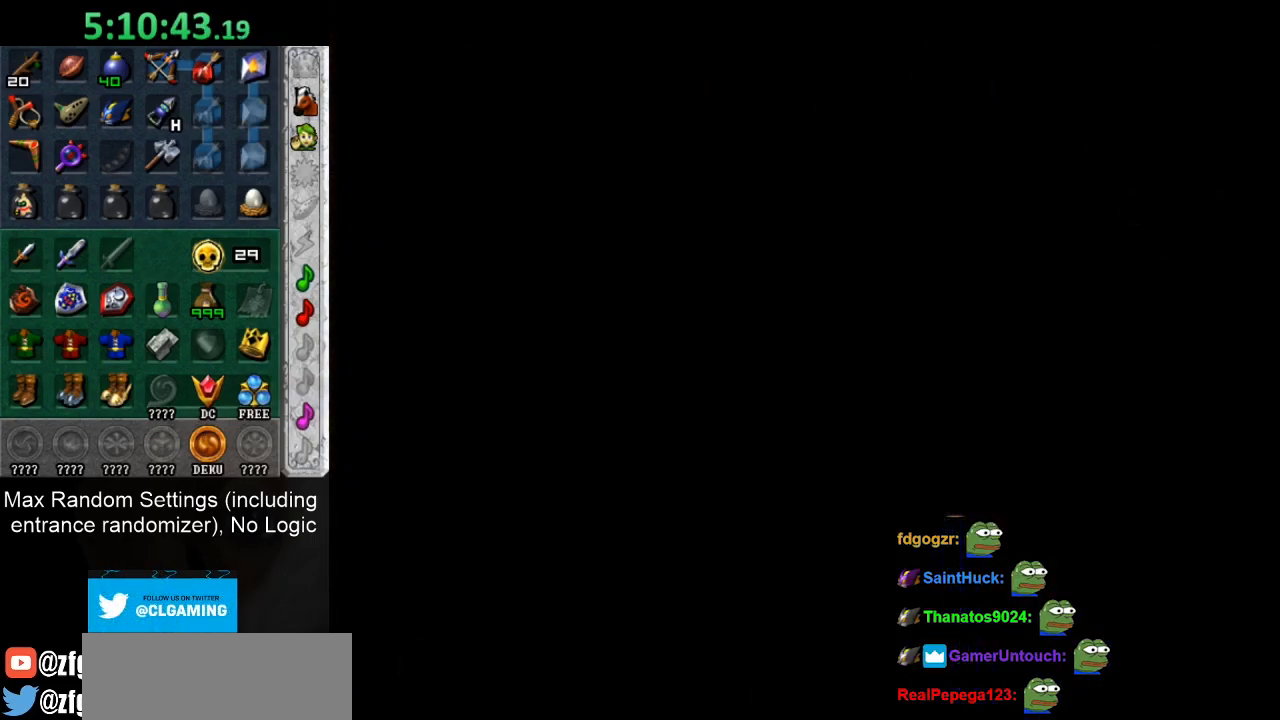
{"buttons": [], "left_stick": "center", "right_stick": "center", "button_events": []}
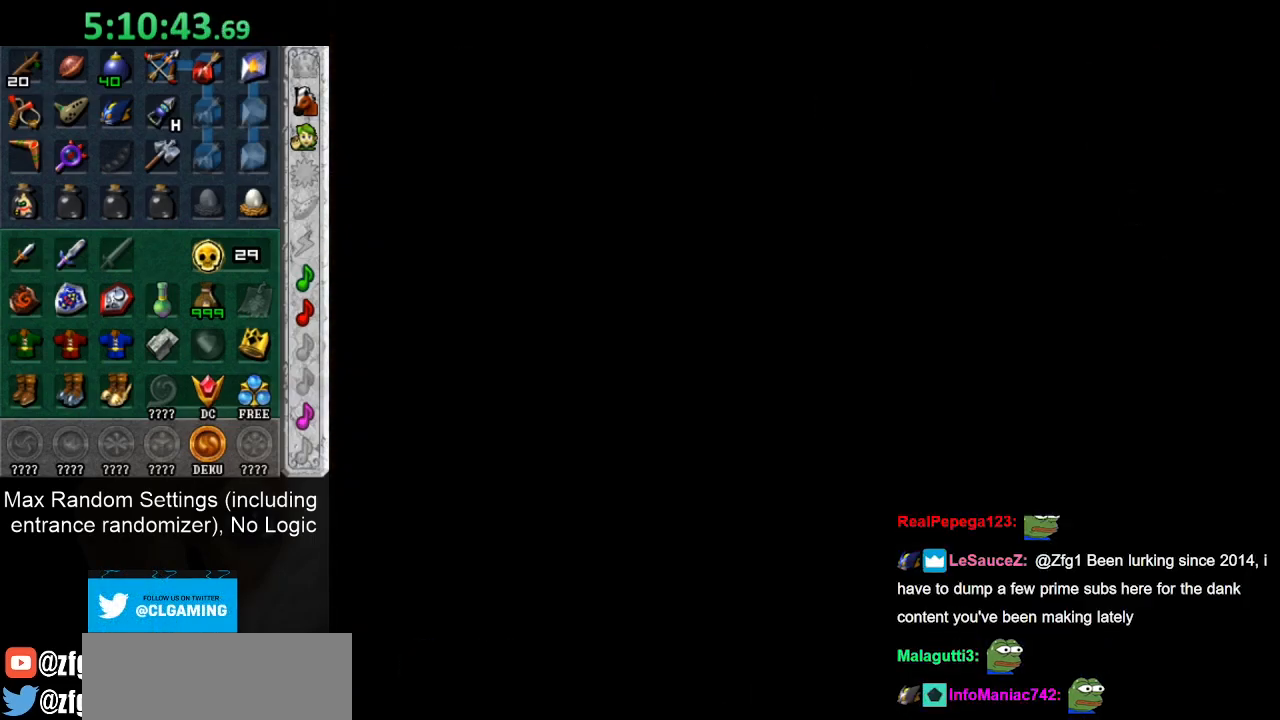
{"buttons": [], "left_stick": "center", "right_stick": "center", "button_events": []}